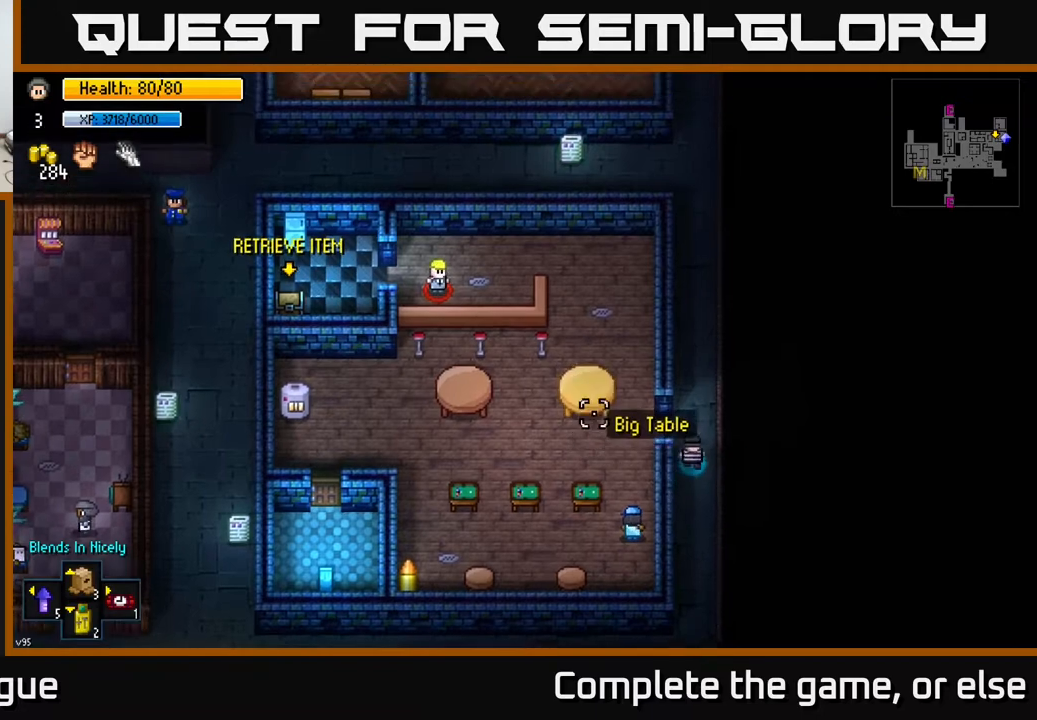
Gameplay with a controller (Xbox layout); each line is a JSON object with the inputs held at the frame after it. "events" lists button and stick changes between this image and that frame as [ms after this image, input, new state], when the widget could be followed in between.
{"buttons": [], "left_stick": "up", "right_stick": "up-left", "events": [[150, "left_stick", "up"]]}
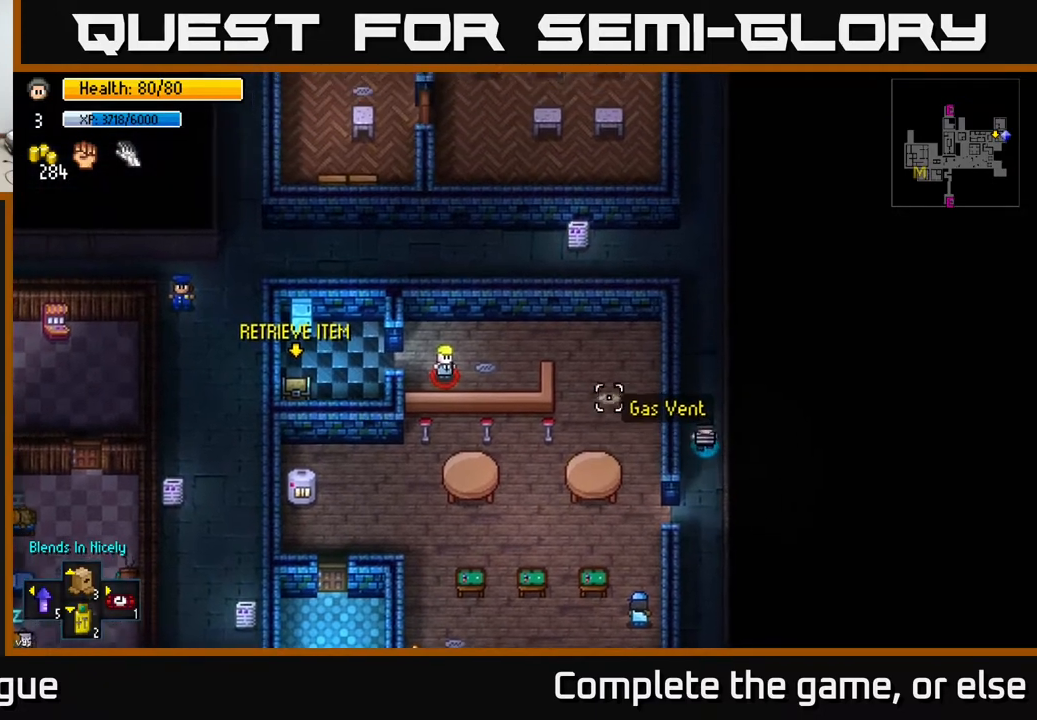
{"buttons": [], "left_stick": "up-left", "right_stick": "left", "events": [[183, "right_stick", "left"], [233, "R2", "down"], [350, "R2", "up"], [483, "left_stick", "up-left"]]}
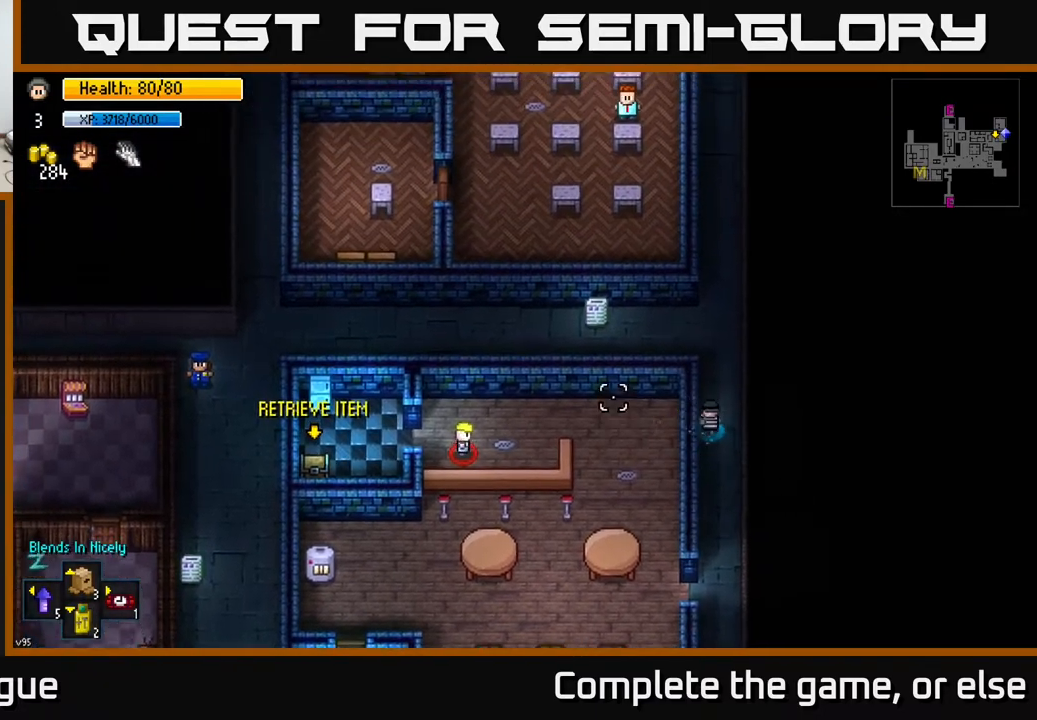
{"buttons": [], "left_stick": "down", "right_stick": "left", "events": [[117, "R2", "down"], [233, "R2", "up"], [367, "R2", "down"], [433, "left_stick", "down"], [467, "R2", "up"]]}
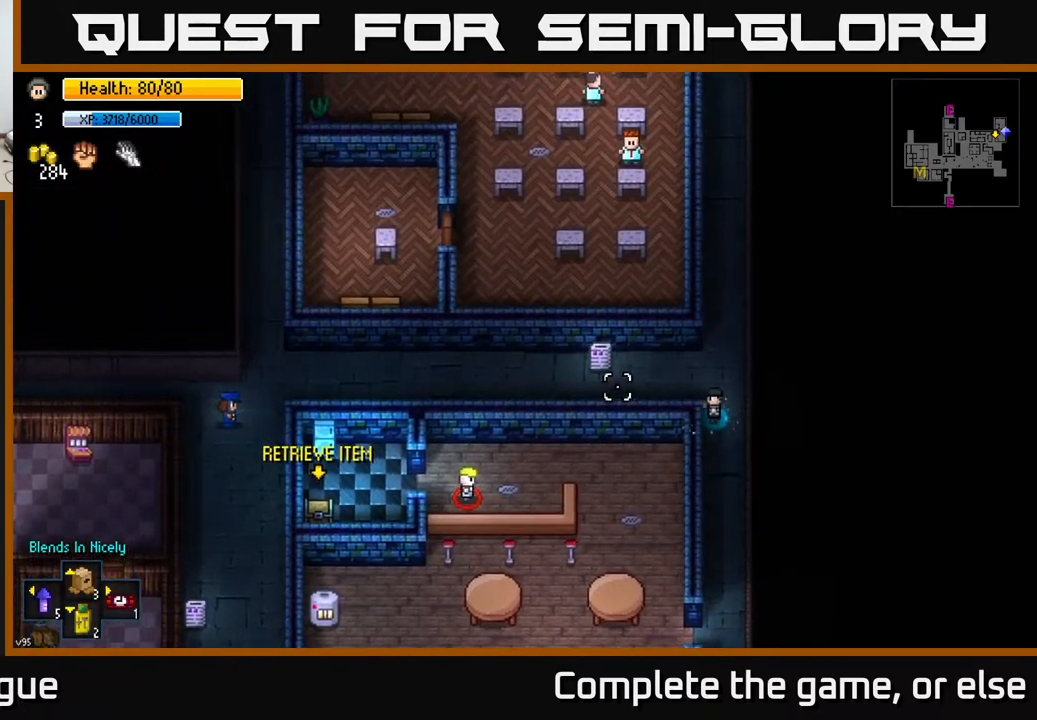
{"buttons": [], "left_stick": "down", "right_stick": "center", "events": [[300, "right_stick", "center"]]}
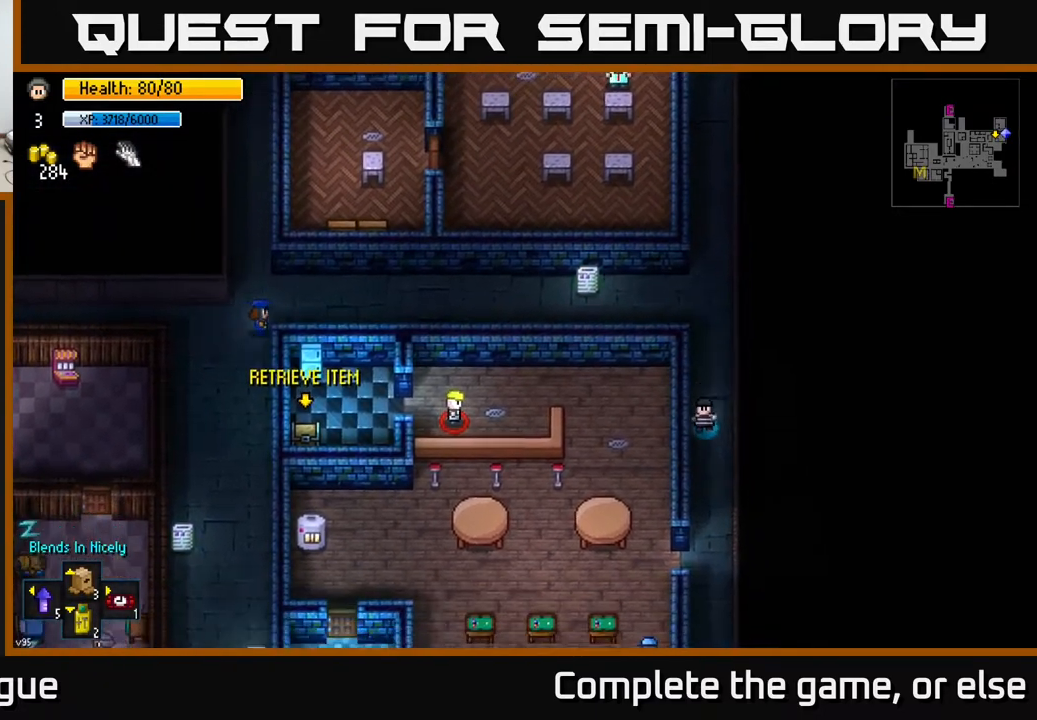
{"buttons": [], "left_stick": "down-left", "right_stick": "center", "events": [[417, "left_stick", "down-left"]]}
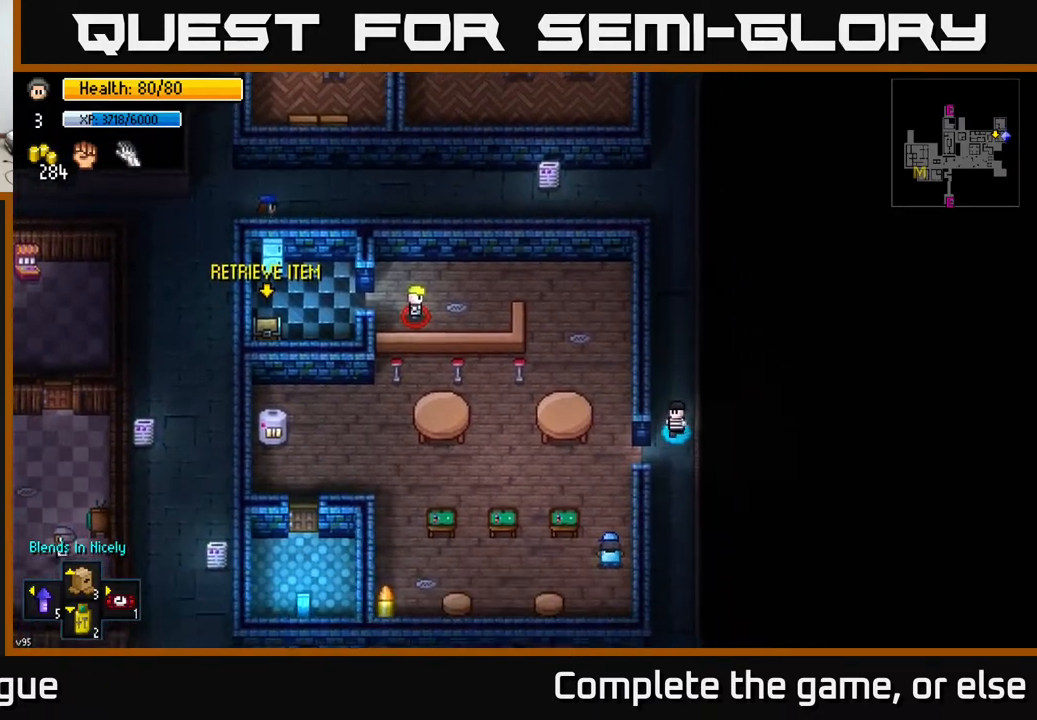
{"buttons": [], "left_stick": "left", "right_stick": "center", "events": [[50, "left_stick", "left"], [233, "left_stick", "center"], [300, "left_stick", "right"], [467, "left_stick", "left"]]}
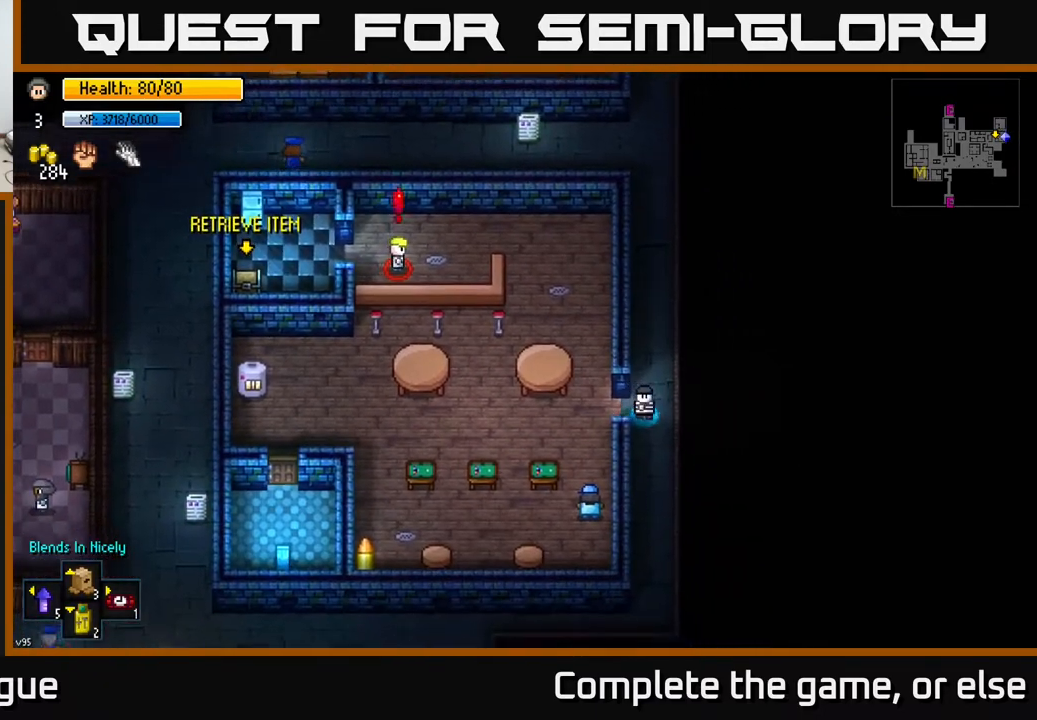
{"buttons": [], "left_stick": "right", "right_stick": "center", "events": [[250, "left_stick", "right"]]}
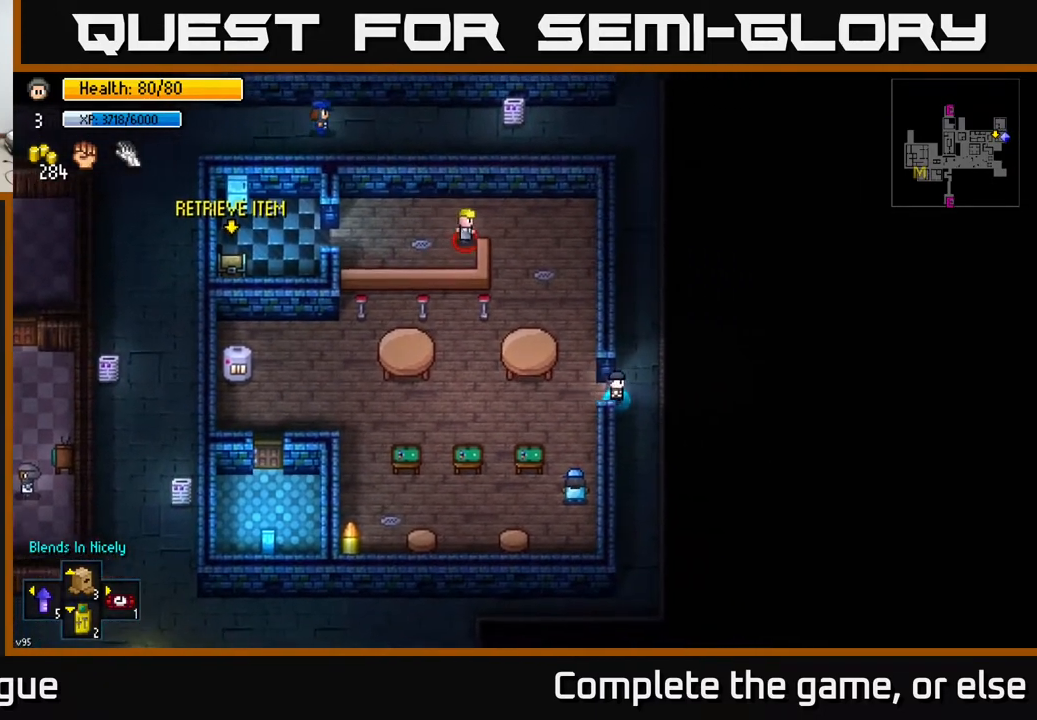
{"buttons": [], "left_stick": "down-left", "right_stick": "up", "events": [[117, "left_stick", "down"], [267, "right_stick", "up-left"], [433, "left_stick", "down-left"], [450, "right_stick", "up"]]}
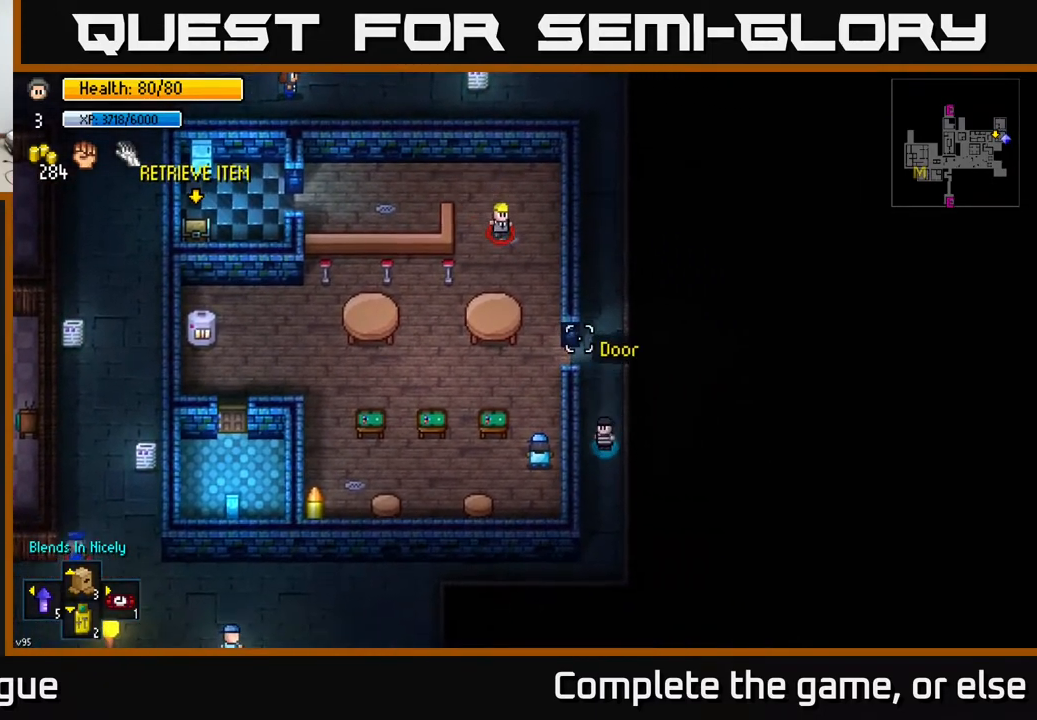
{"buttons": [], "left_stick": "left", "right_stick": "up", "events": [[50, "left_stick", "down"], [500, "left_stick", "left"]]}
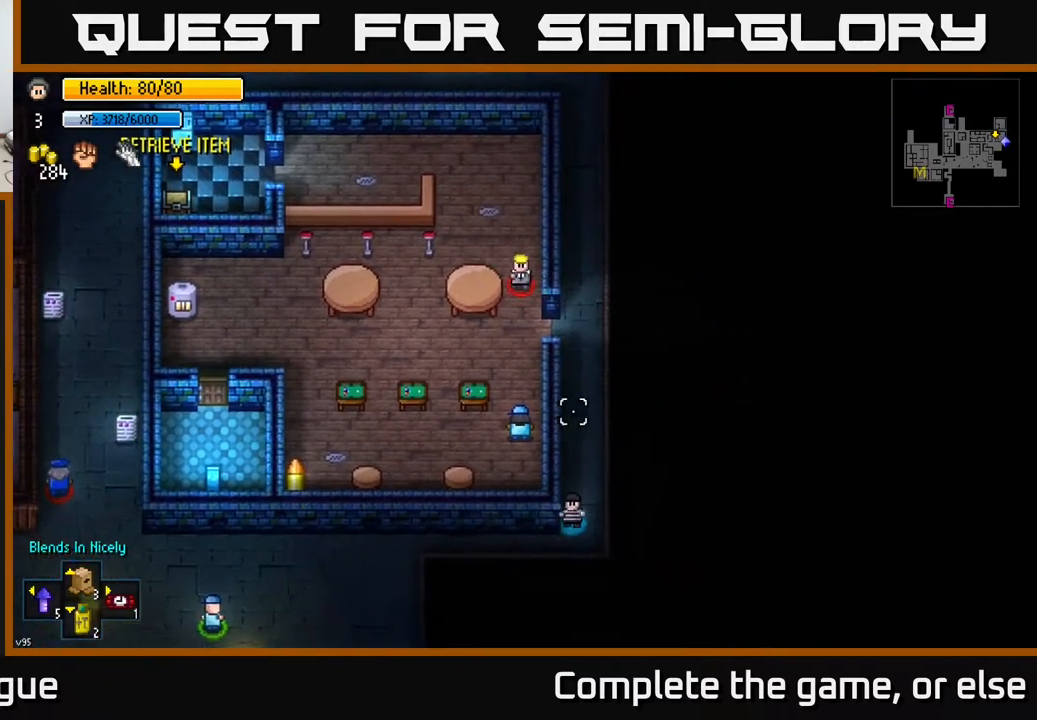
{"buttons": [], "left_stick": "down-left", "right_stick": "up", "events": [[17, "left_stick", "center"], [83, "left_stick", "up-right"], [300, "left_stick", "up-left"], [367, "left_stick", "down-left"]]}
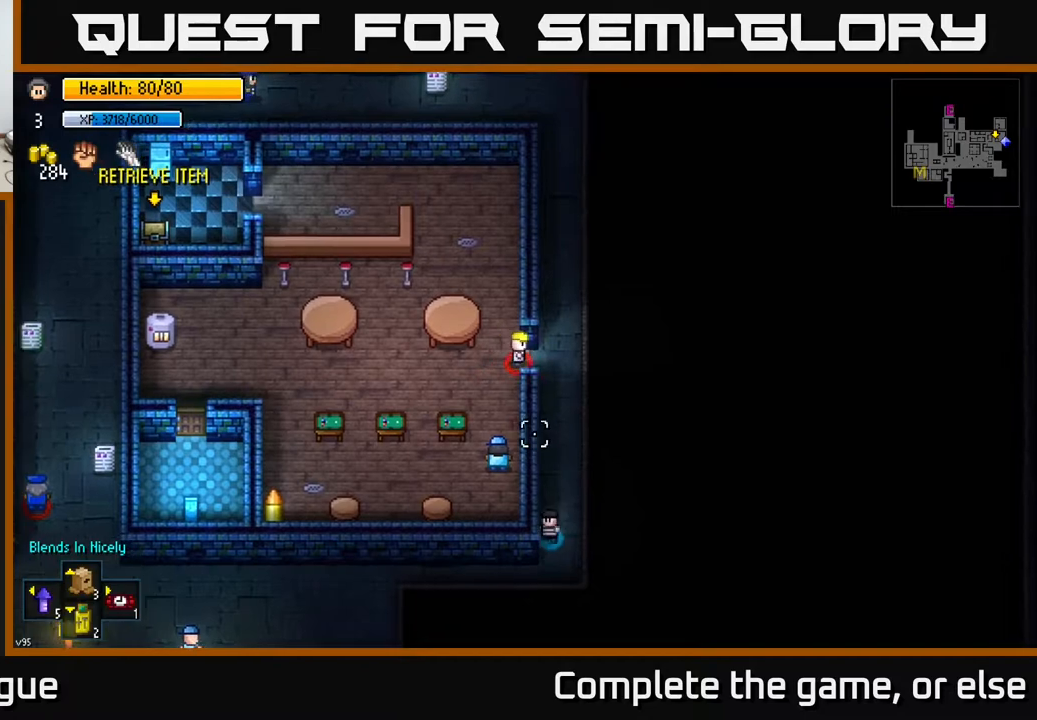
{"buttons": [], "left_stick": "left", "right_stick": "up", "events": [[300, "left_stick", "left"]]}
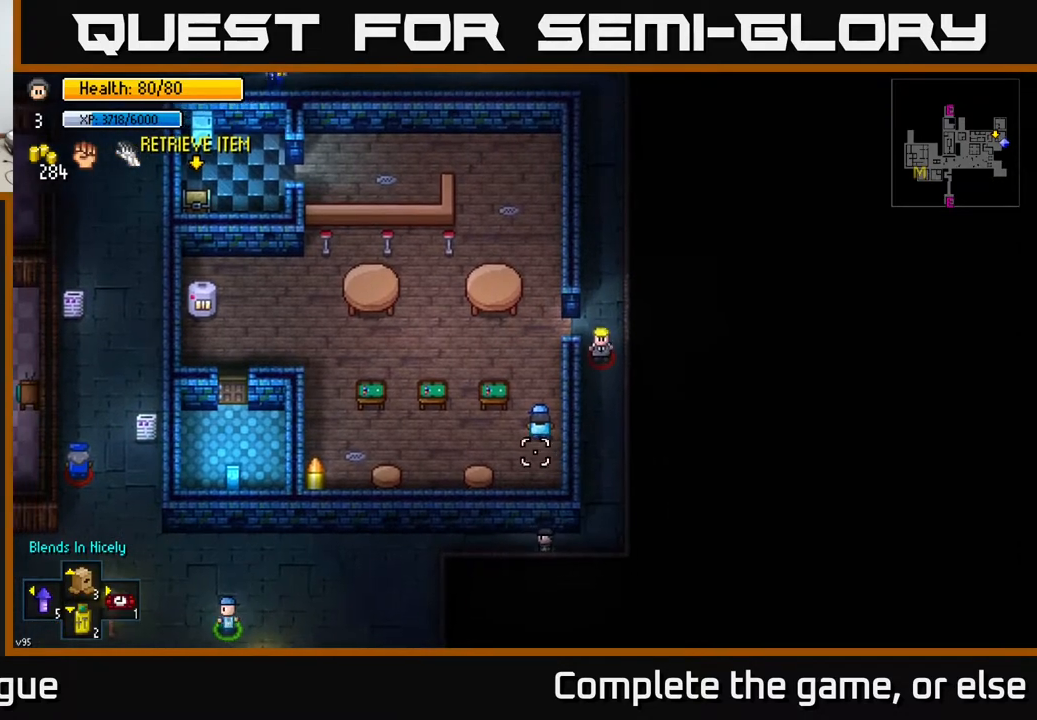
{"buttons": [], "left_stick": "left", "right_stick": "up", "events": []}
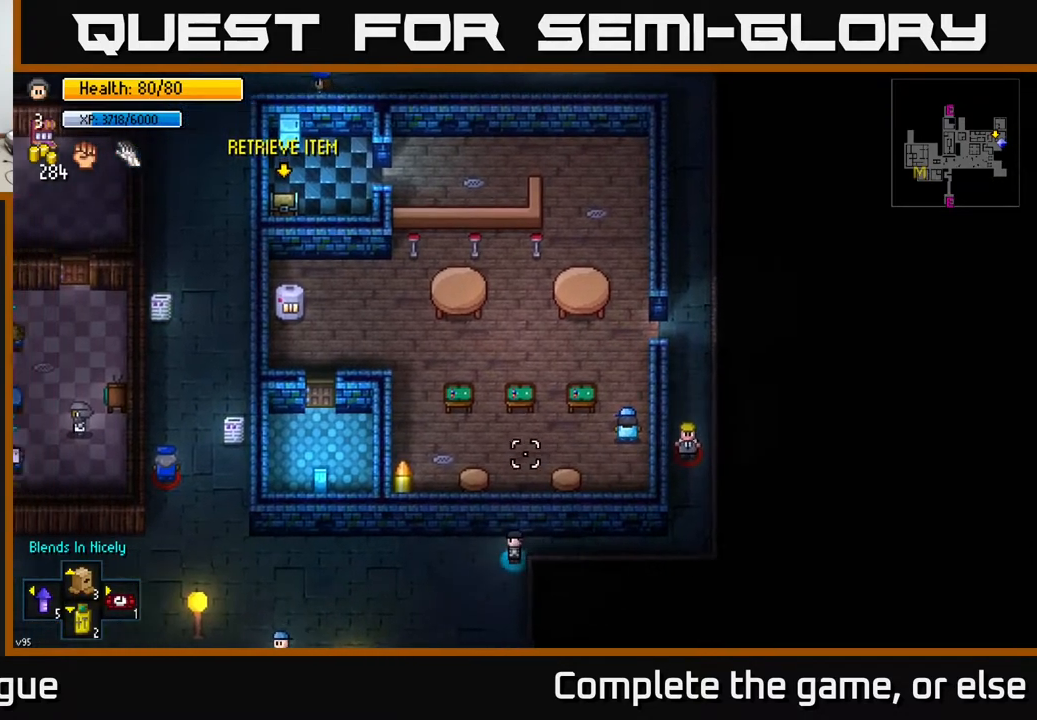
{"buttons": [], "left_stick": "center", "right_stick": "up", "events": [[33, "left_stick", "down"], [367, "left_stick", "center"]]}
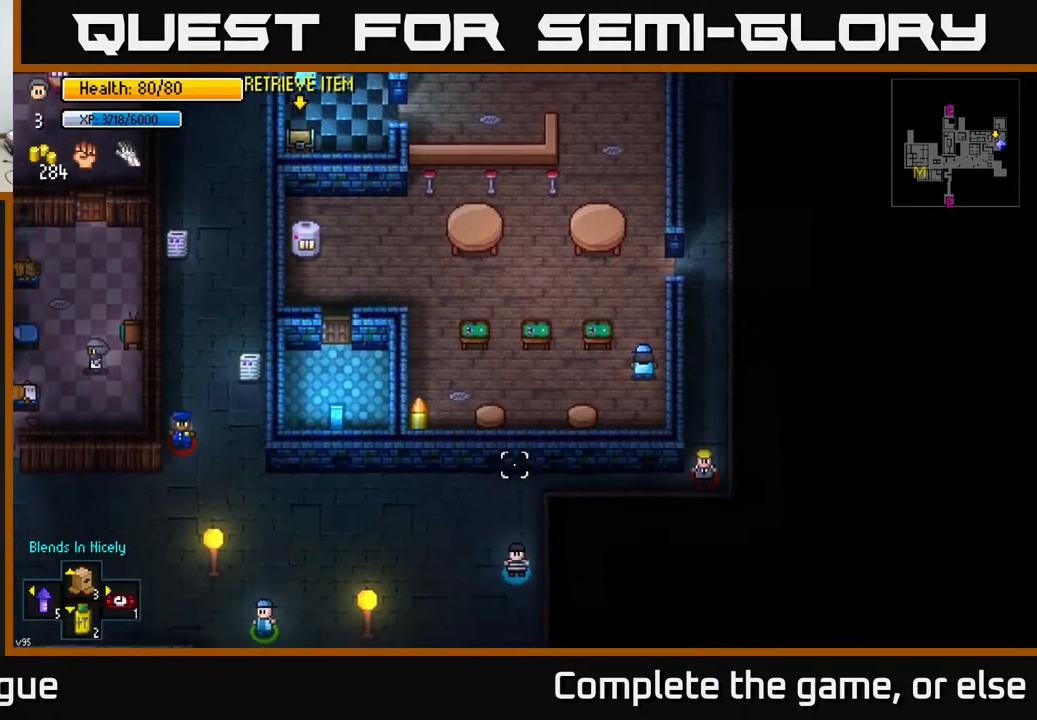
{"buttons": [], "left_stick": "center", "right_stick": "up", "events": [[83, "DPAD_UP", "down"], [200, "DPAD_UP", "up"]]}
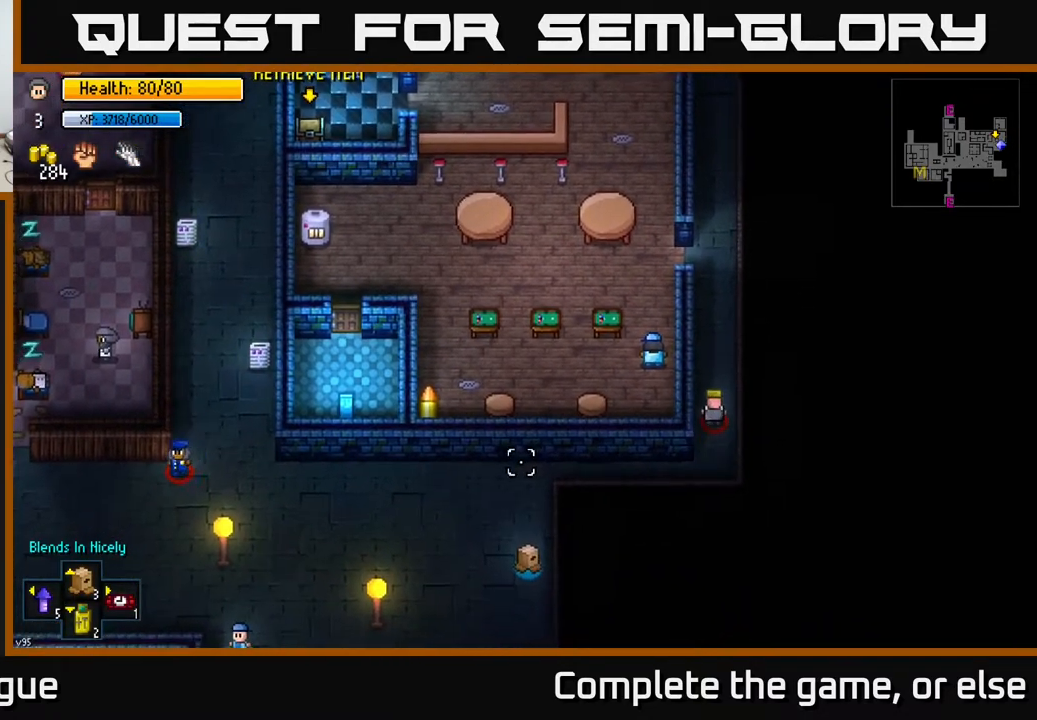
{"buttons": ["DPAD_UP"], "left_stick": "center", "right_stick": "up", "events": [[483, "DPAD_UP", "down"]]}
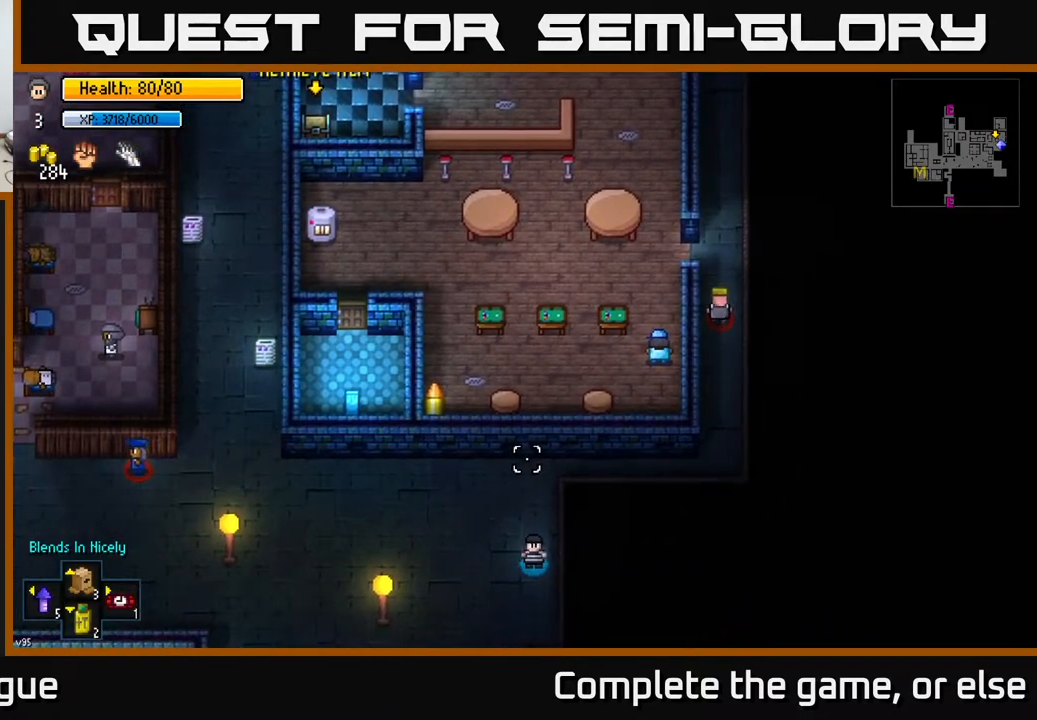
{"buttons": [], "left_stick": "up", "right_stick": "up", "events": [[50, "DPAD_UP", "up"], [167, "left_stick", "up"]]}
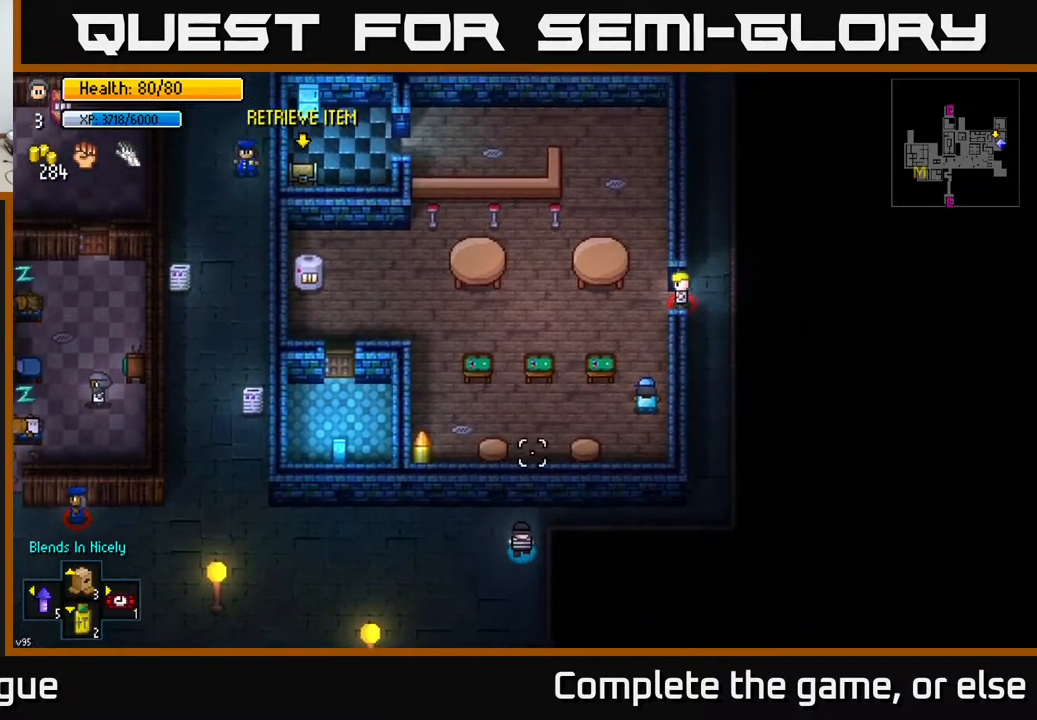
{"buttons": [], "left_stick": "right", "right_stick": "up", "events": [[50, "left_stick", "up-right"], [150, "left_stick", "right"]]}
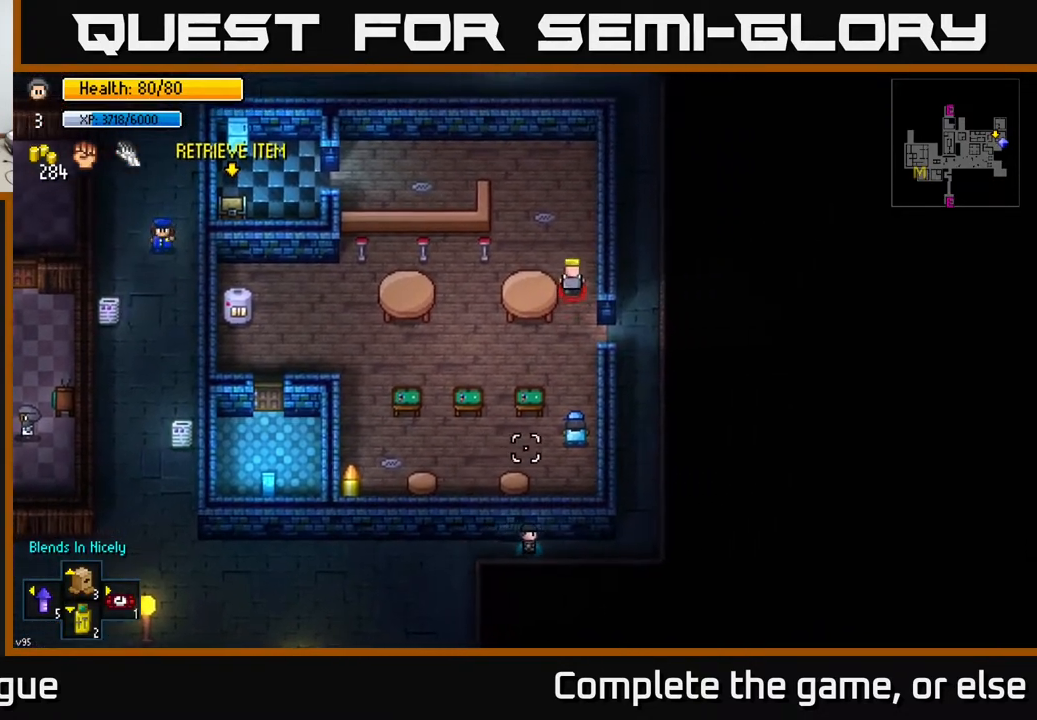
{"buttons": [], "left_stick": "up-right", "right_stick": "up", "events": [[400, "left_stick", "up-right"]]}
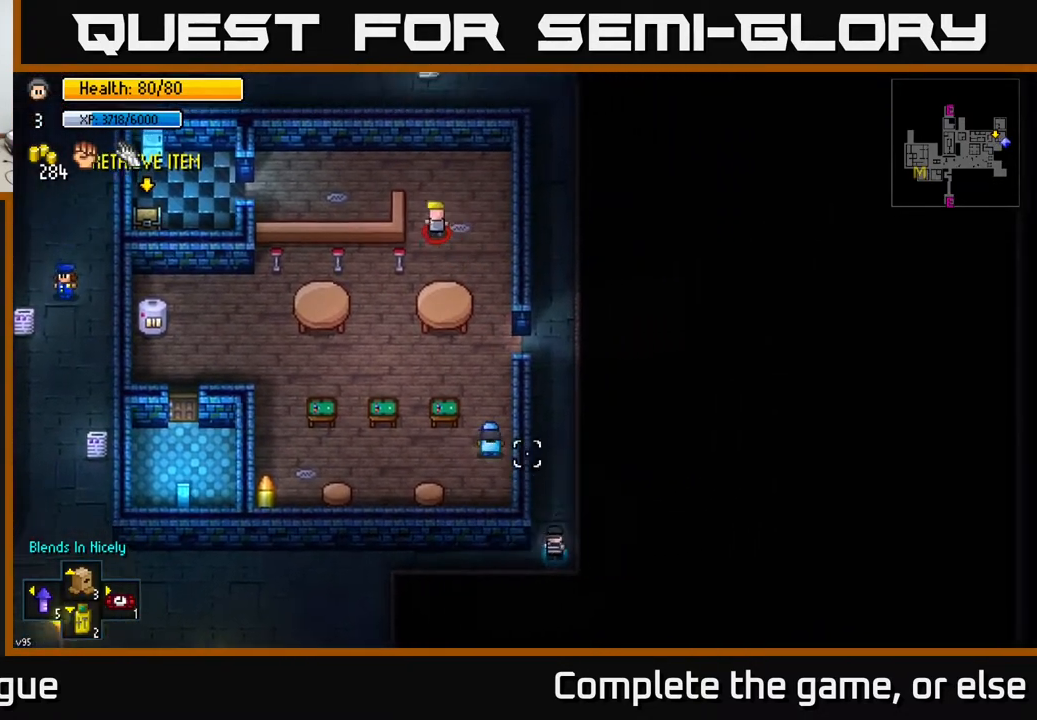
{"buttons": [], "left_stick": "up", "right_stick": "up", "events": [[33, "left_stick", "up"]]}
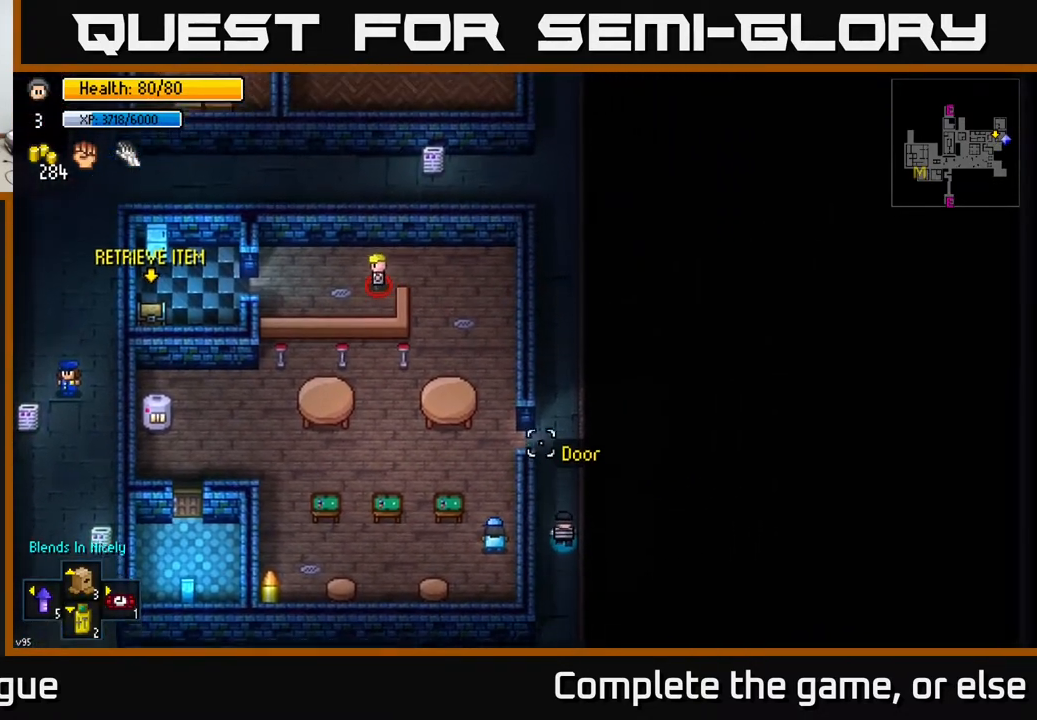
{"buttons": [], "left_stick": "left", "right_stick": "up", "events": [[200, "left_stick", "up-left"], [300, "left_stick", "left"]]}
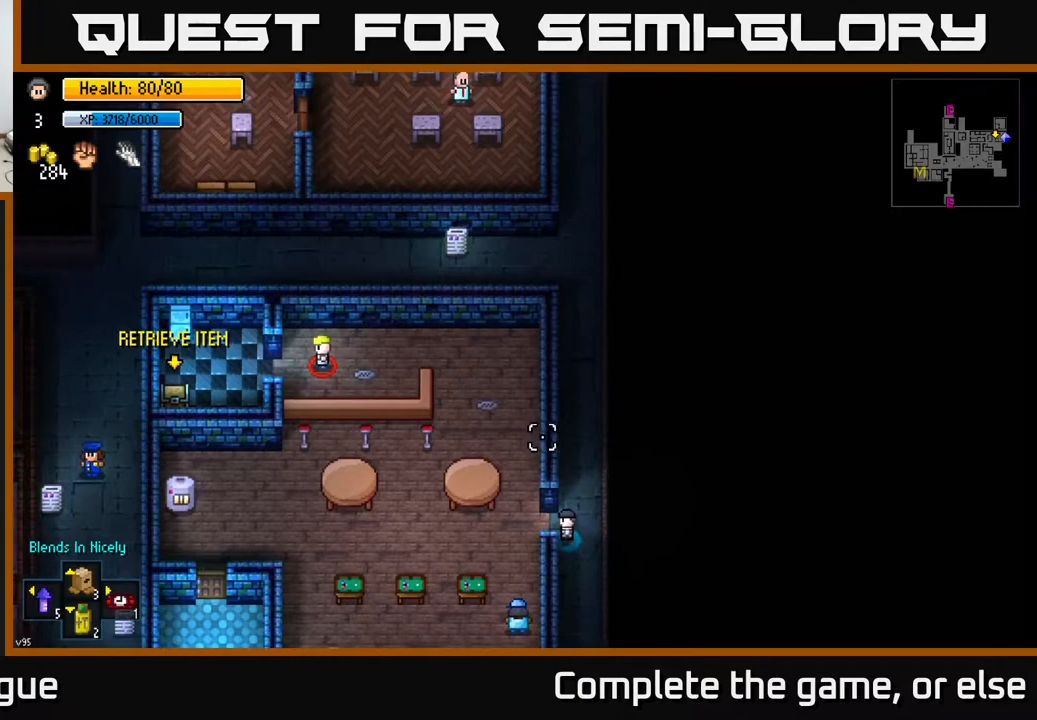
{"buttons": [], "left_stick": "up-right", "right_stick": "up", "events": [[17, "left_stick", "up-left"], [350, "left_stick", "up"], [467, "left_stick", "up-right"]]}
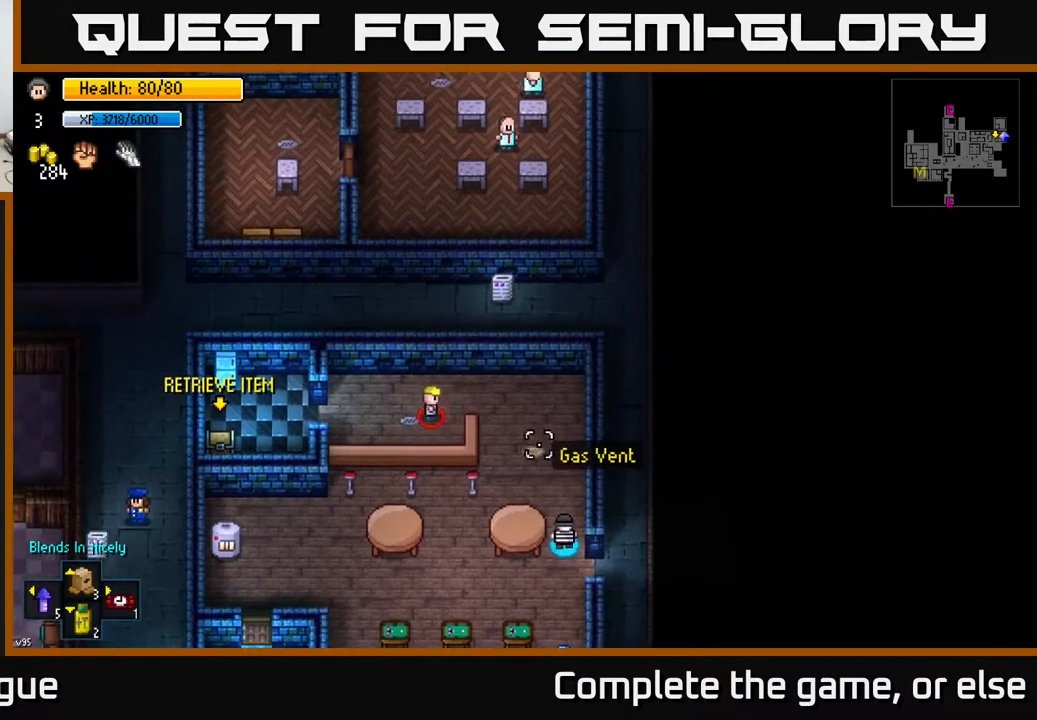
{"buttons": [], "left_stick": "left", "right_stick": "up", "events": [[17, "left_stick", "right"], [67, "left_stick", "down"], [250, "left_stick", "down-left"], [350, "left_stick", "left"]]}
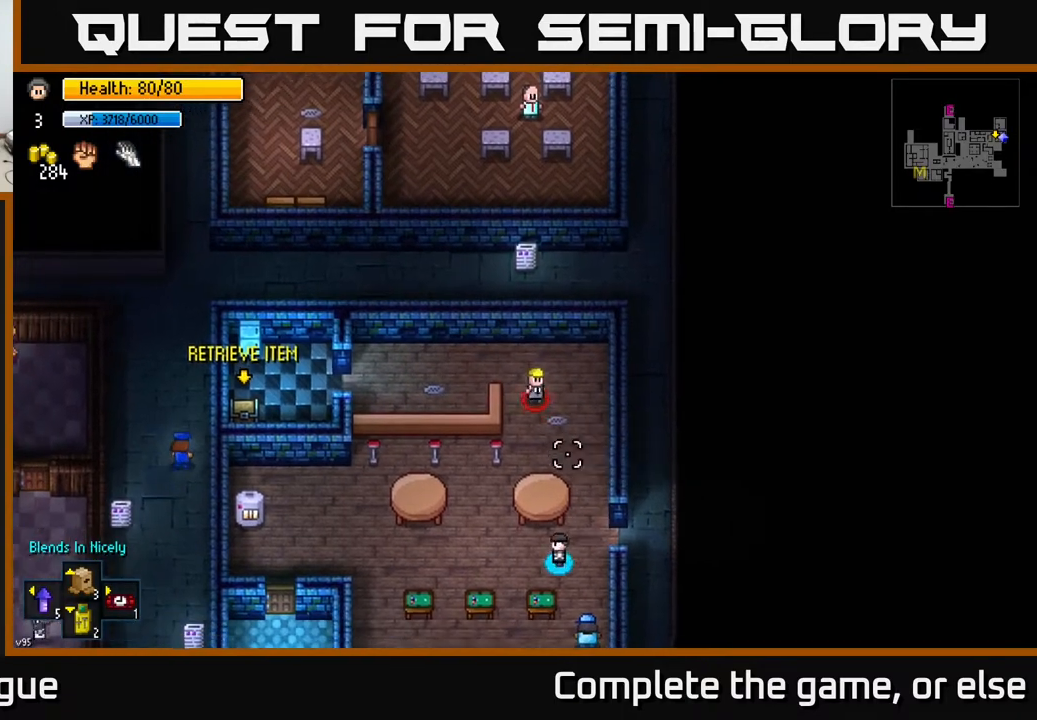
{"buttons": [], "left_stick": "left", "right_stick": "center", "events": [[100, "right_stick", "center"]]}
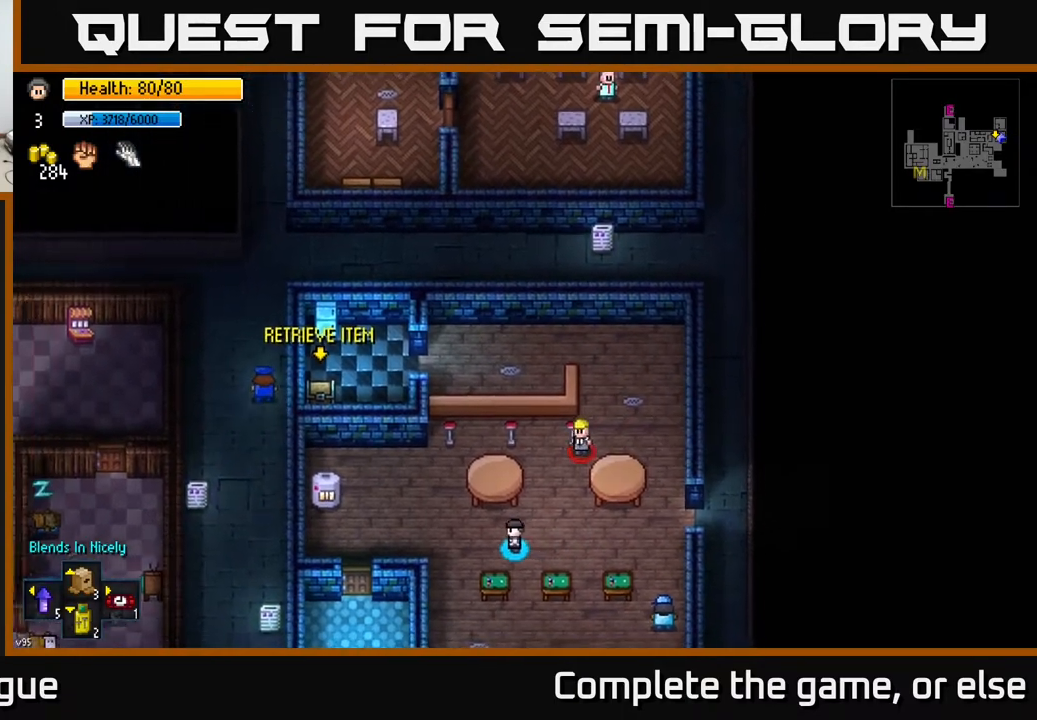
{"buttons": [], "left_stick": "left", "right_stick": "center", "events": [[200, "left_stick", "up-left"], [333, "left_stick", "left"]]}
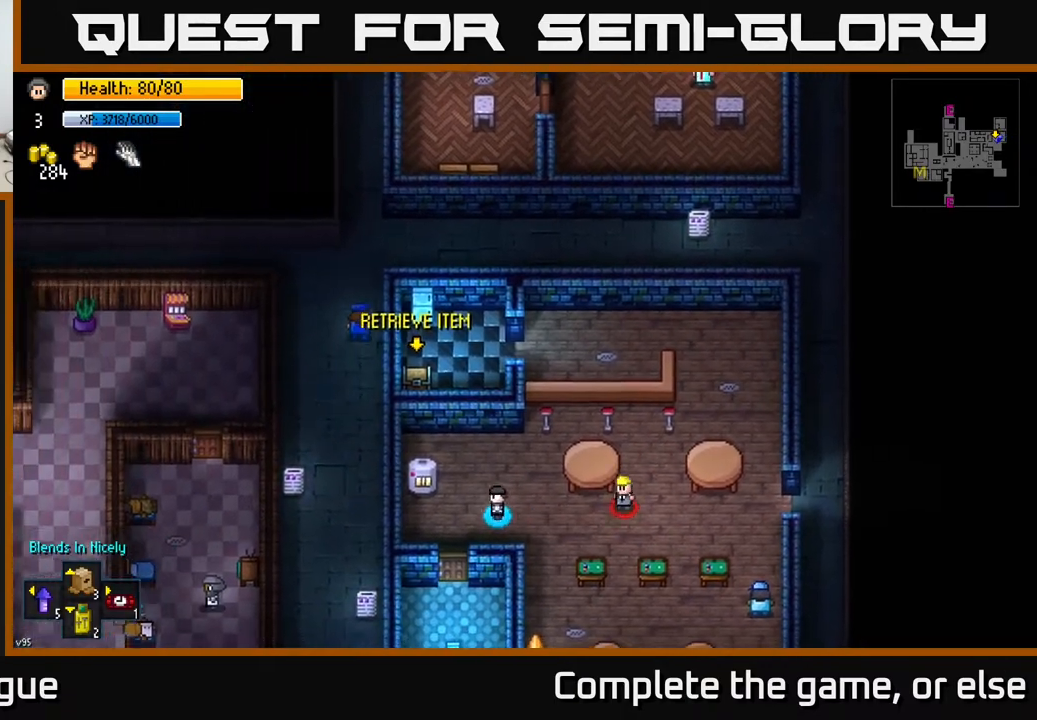
{"buttons": [], "left_stick": "up", "right_stick": "center", "events": [[17, "left_stick", "down-left"], [283, "left_stick", "down-right"], [333, "left_stick", "center"], [467, "left_stick", "up"]]}
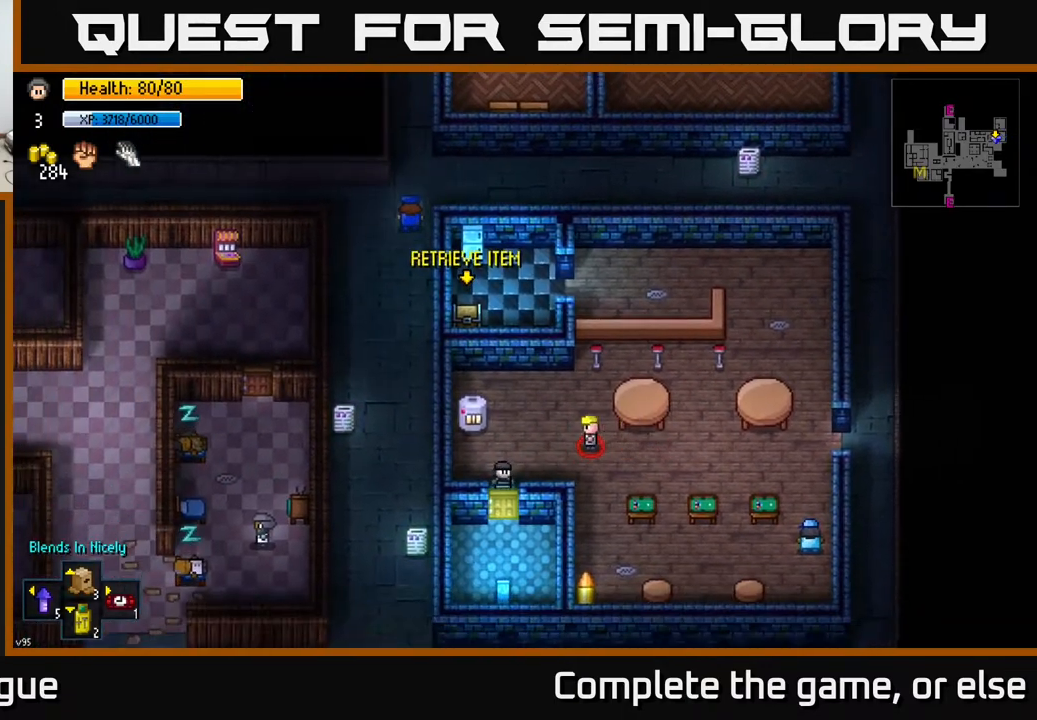
{"buttons": [], "left_stick": "center", "right_stick": "right", "events": [[100, "left_stick", "up-right"], [117, "right_stick", "up-right"], [217, "R2", "down"], [217, "left_stick", "left"], [283, "right_stick", "right"], [317, "R2", "up"], [433, "left_stick", "center"]]}
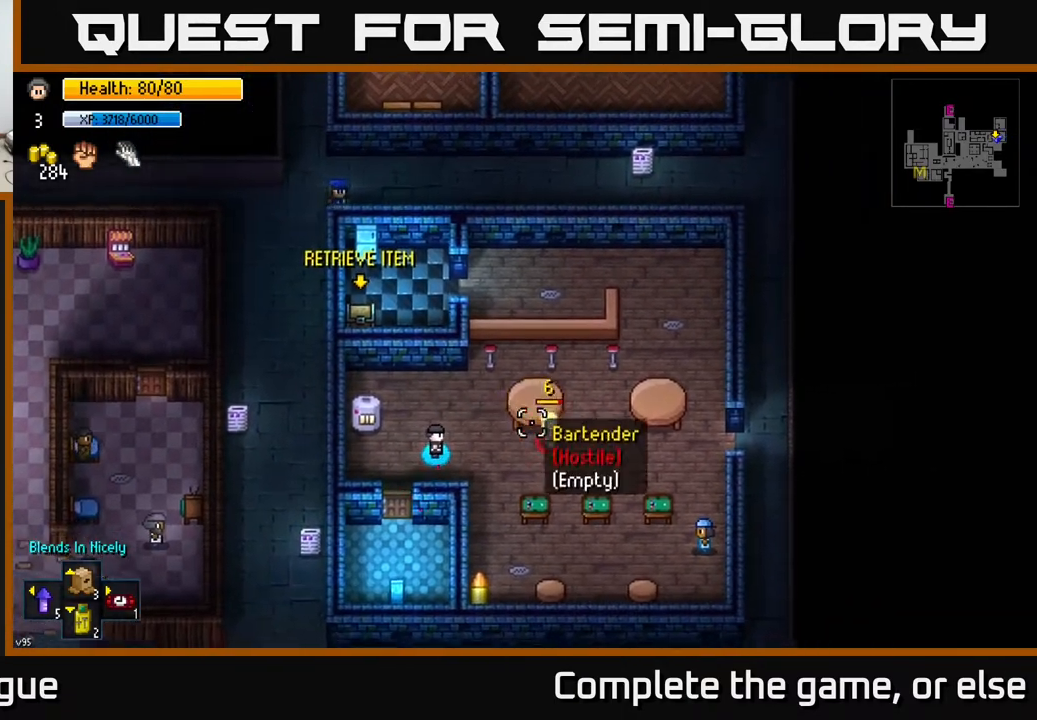
{"buttons": [], "left_stick": "center", "right_stick": "right", "events": []}
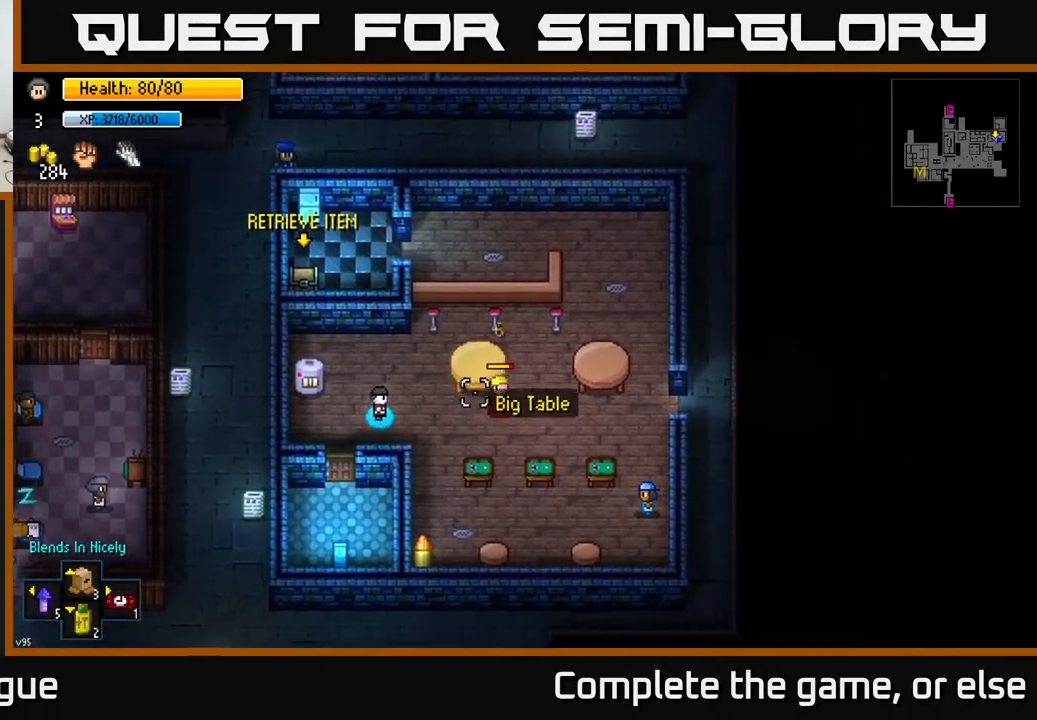
{"buttons": [], "left_stick": "left", "right_stick": "right", "events": [[33, "left_stick", "right"], [233, "R2", "down"], [233, "left_stick", "left"], [317, "R2", "up"]]}
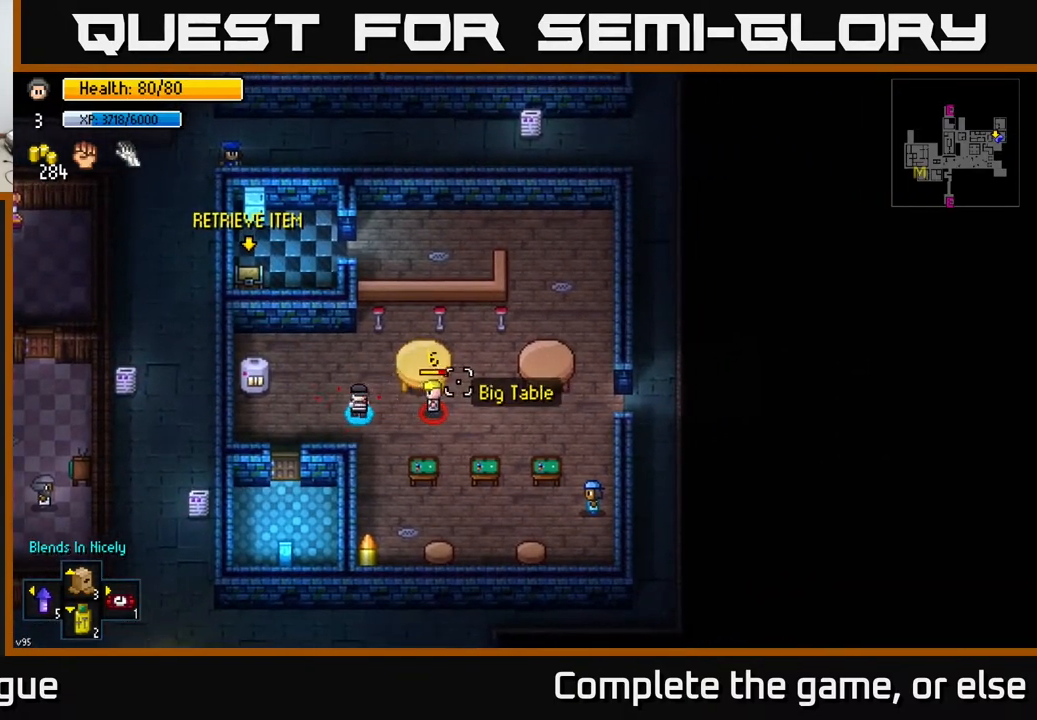
{"buttons": ["R2"], "left_stick": "up-left", "right_stick": "right", "events": [[117, "left_stick", "center"], [383, "left_stick", "right"], [417, "R2", "down"], [450, "left_stick", "up-left"]]}
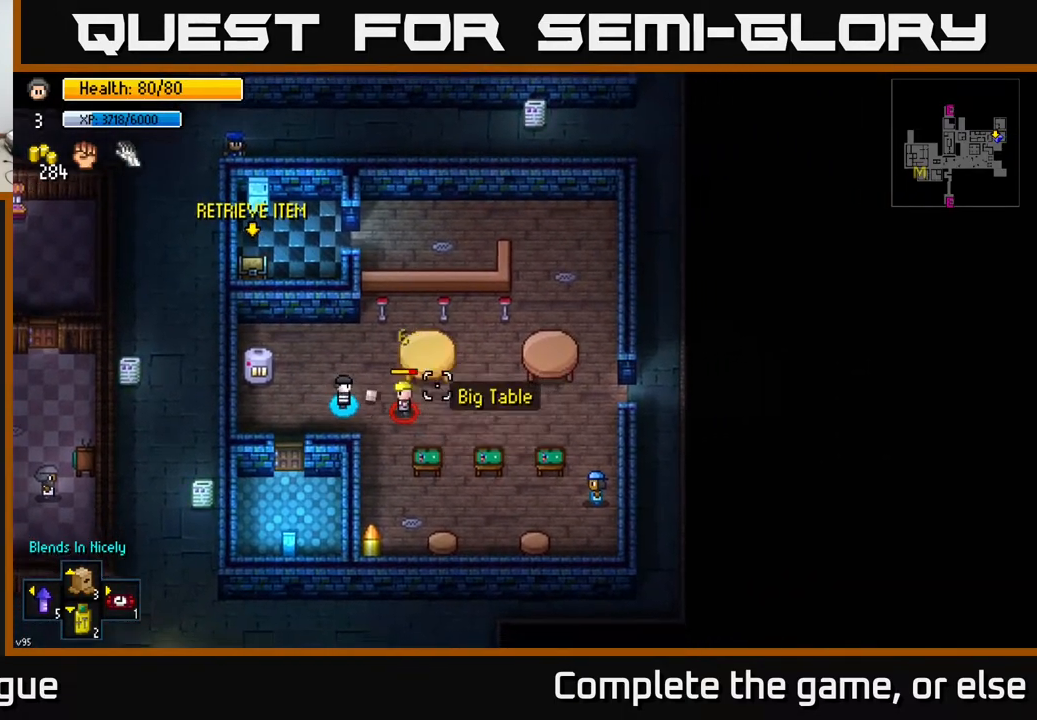
{"buttons": [], "left_stick": "center", "right_stick": "right", "events": [[17, "R2", "up"], [17, "left_stick", "left"], [117, "left_stick", "center"], [283, "R2", "down"], [417, "R2", "up"]]}